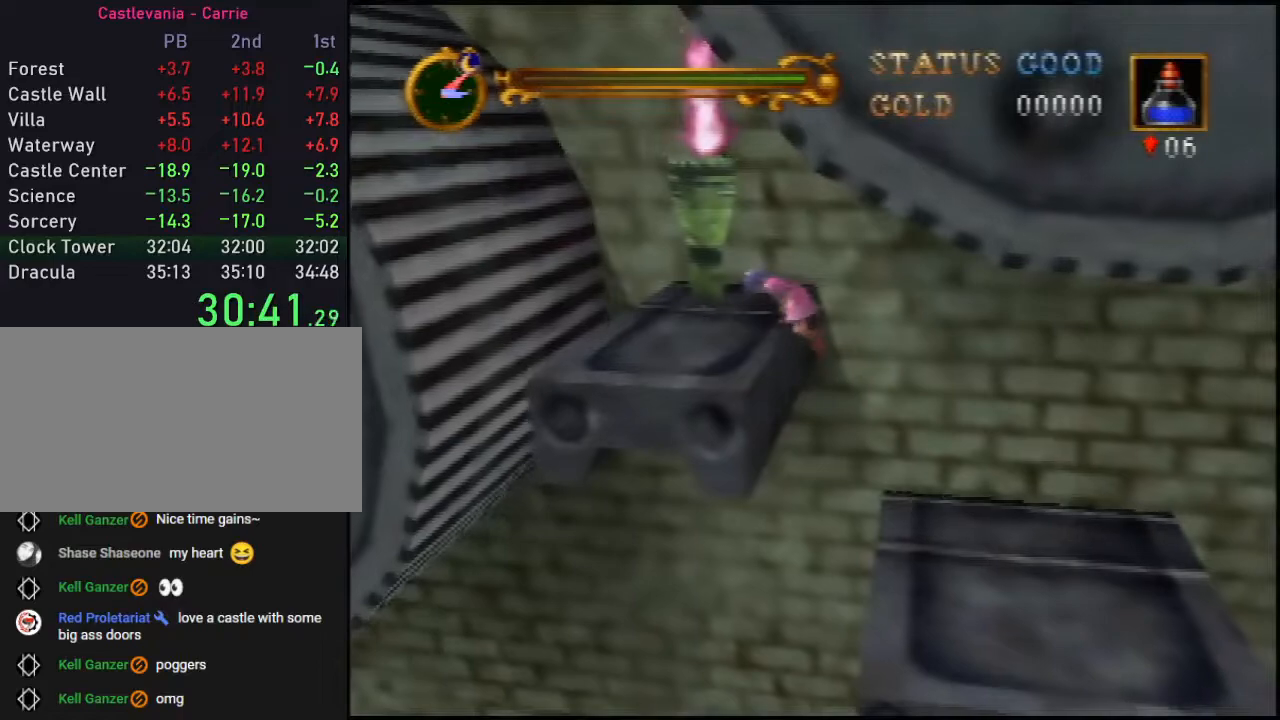
Gameplay with a controller (Nintendo layout); each line is a JSON object with the inputs held at the frame after it. "events" lists button and stick changes between this image and that frame as [ms after this image, input, new state], when the widget could be followed in between. Not read: L3 R3.
{"buttons": [], "left_stick": "up-left", "events": []}
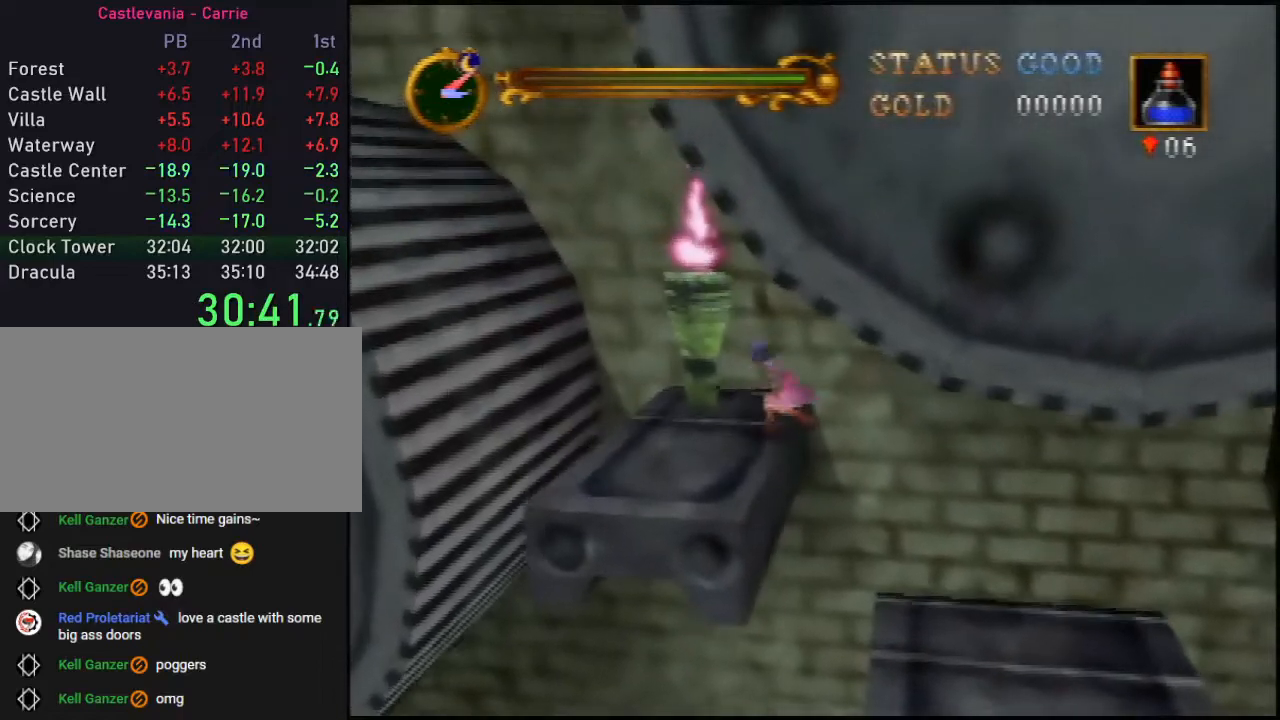
{"buttons": ["C_RIGHT"], "left_stick": "center", "events": [[283, "C_LEFT", "down"], [367, "C_LEFT", "up"], [400, "left_stick", "center"], [433, "C_RIGHT", "down"]]}
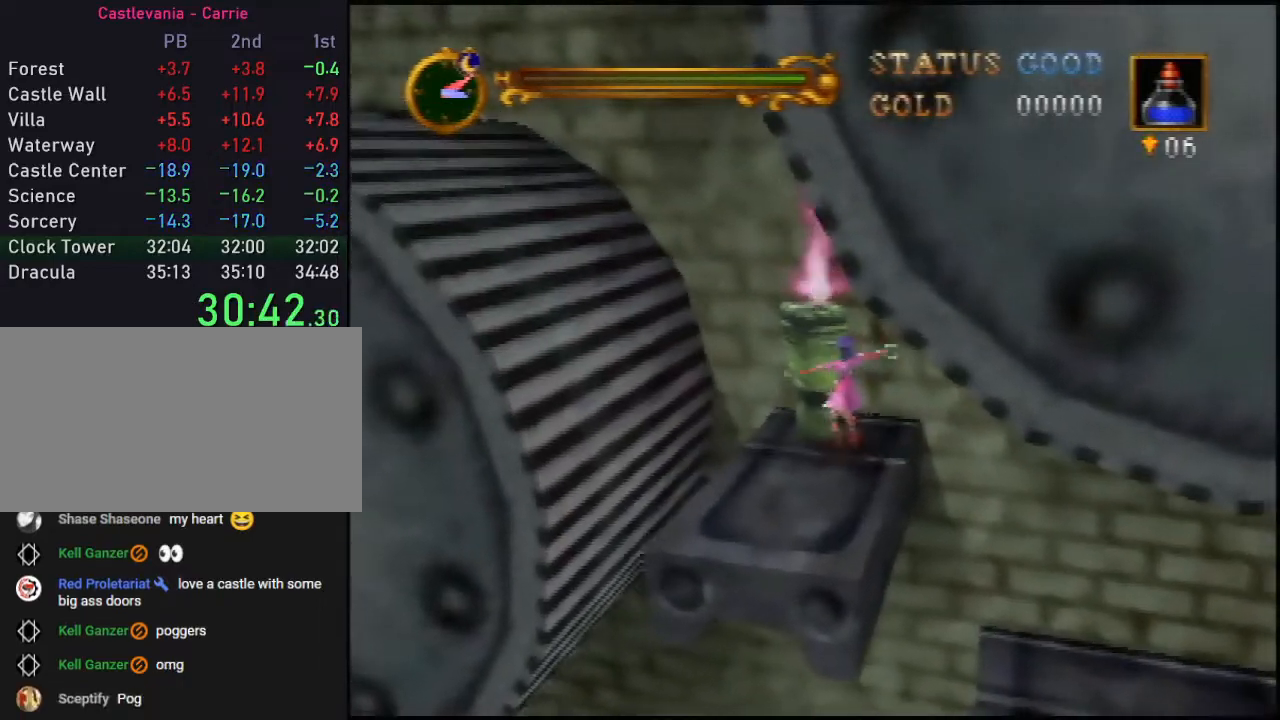
{"buttons": ["C_RIGHT"], "left_stick": "center", "events": [[17, "C_RIGHT", "up"], [83, "C_RIGHT", "down"], [150, "C_RIGHT", "up"], [217, "C_RIGHT", "down"], [267, "C_RIGHT", "up"], [333, "C_RIGHT", "down"], [433, "C_RIGHT", "up"], [467, "C_RIGHT", "down"]]}
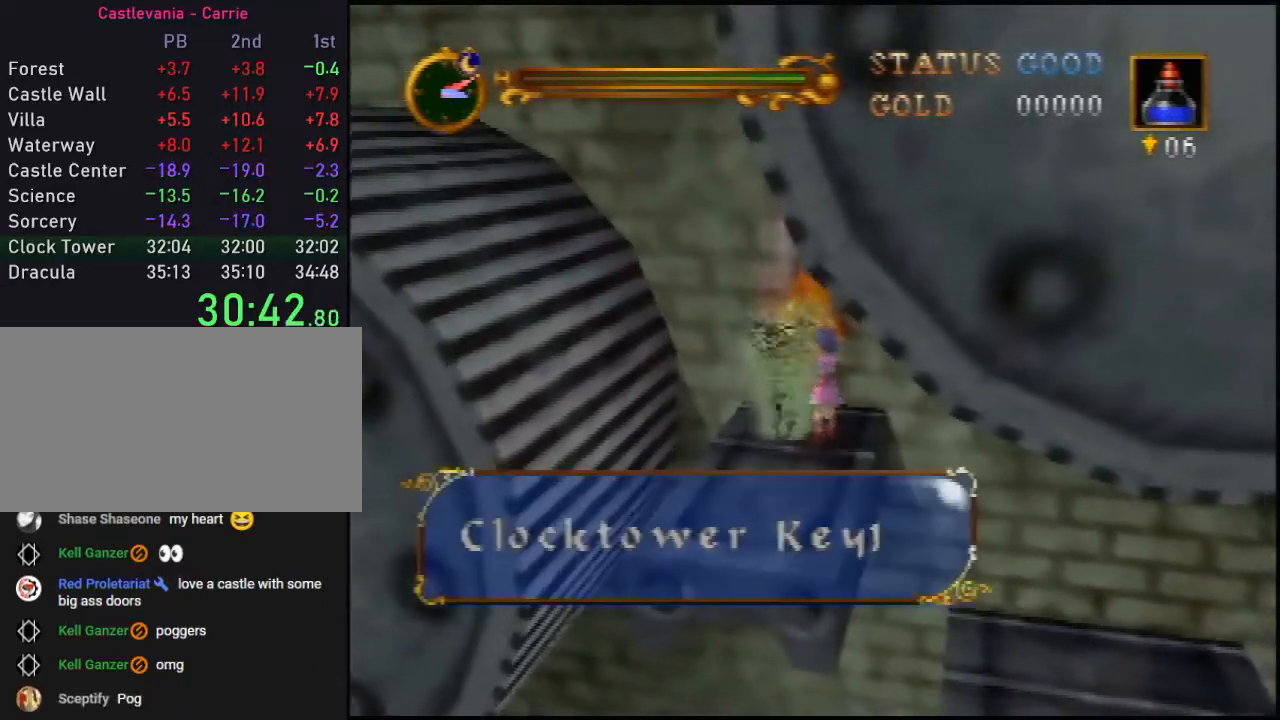
{"buttons": [], "left_stick": "left", "events": [[50, "C_RIGHT", "up"], [50, "left_stick", "left"]]}
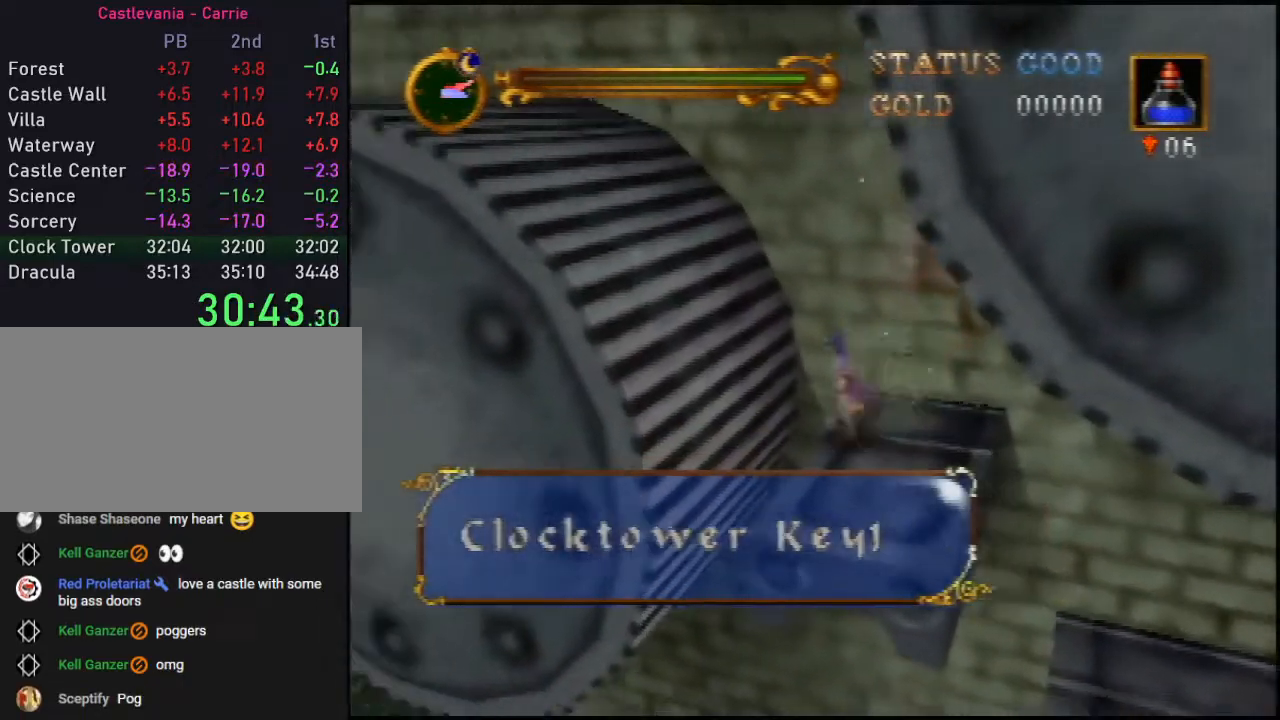
{"buttons": ["A"], "left_stick": "left", "events": [[50, "A", "down"], [117, "left_stick", "up-left"], [483, "left_stick", "left"]]}
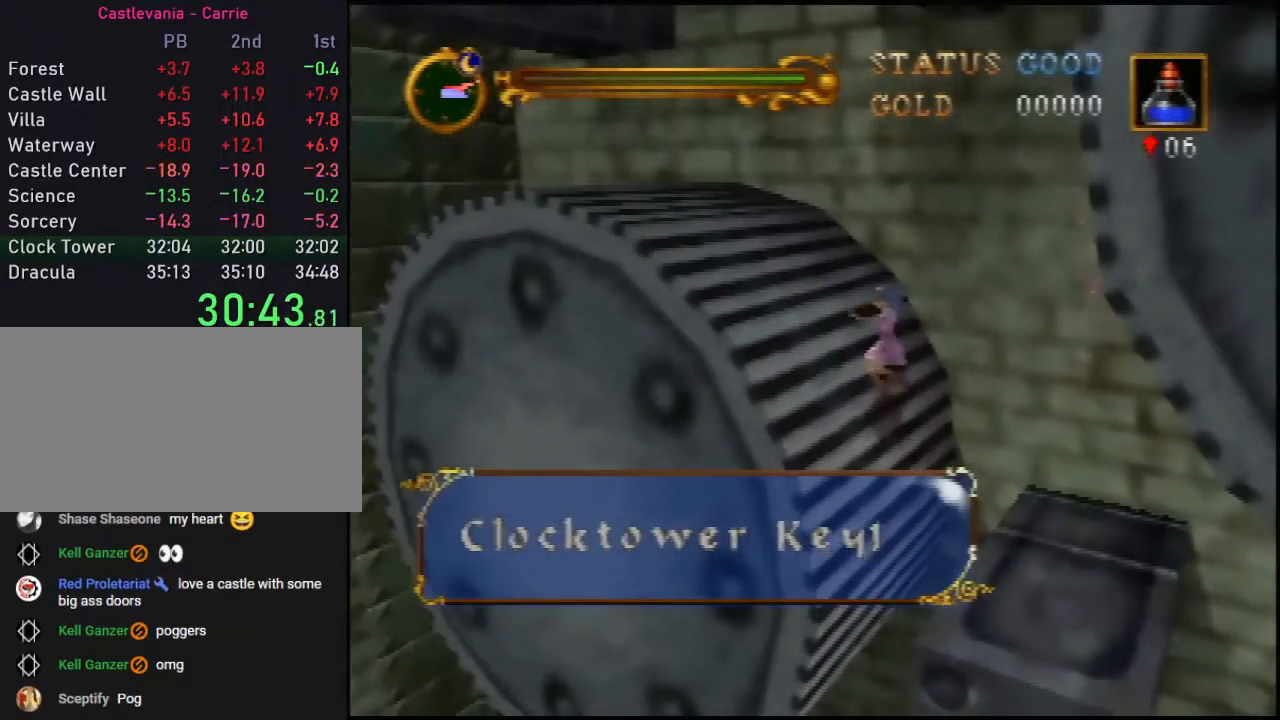
{"buttons": ["A"], "left_stick": "left", "events": []}
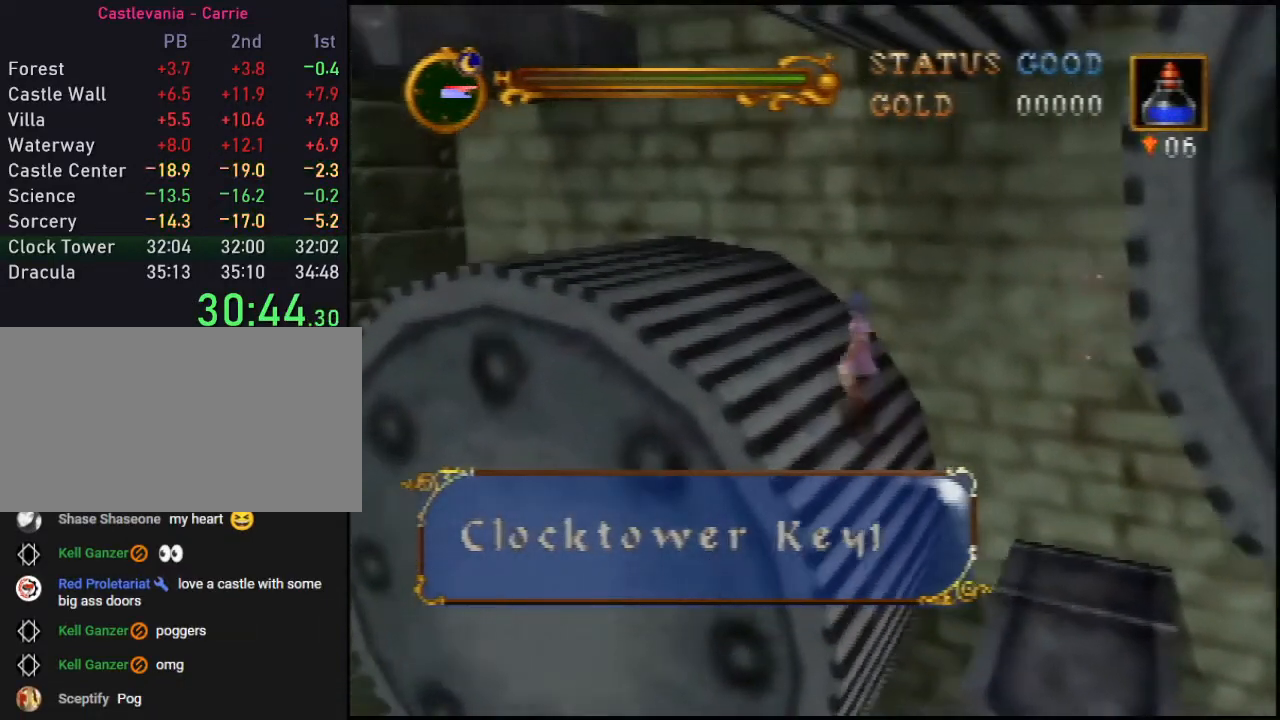
{"buttons": [], "left_stick": "left", "events": [[150, "A", "up"]]}
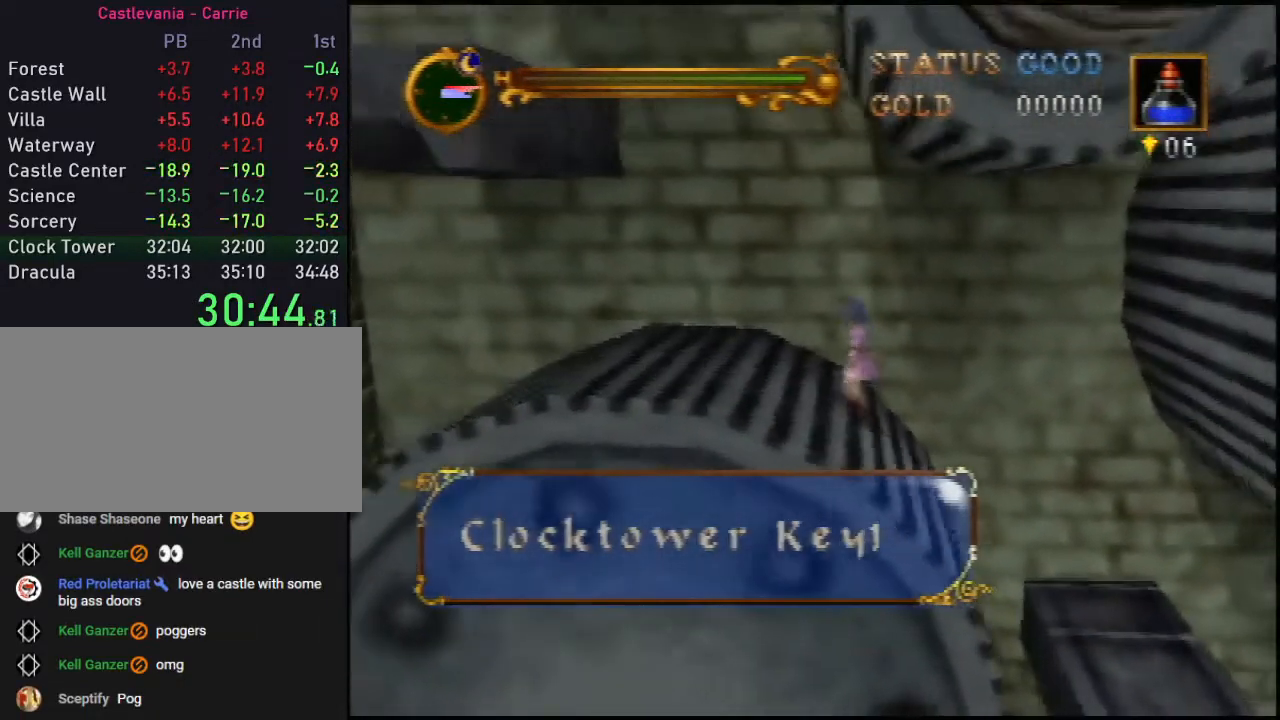
{"buttons": [], "left_stick": "center", "events": [[150, "A", "down"], [183, "A", "up"], [433, "A", "down"], [467, "A", "up"], [467, "left_stick", "center"]]}
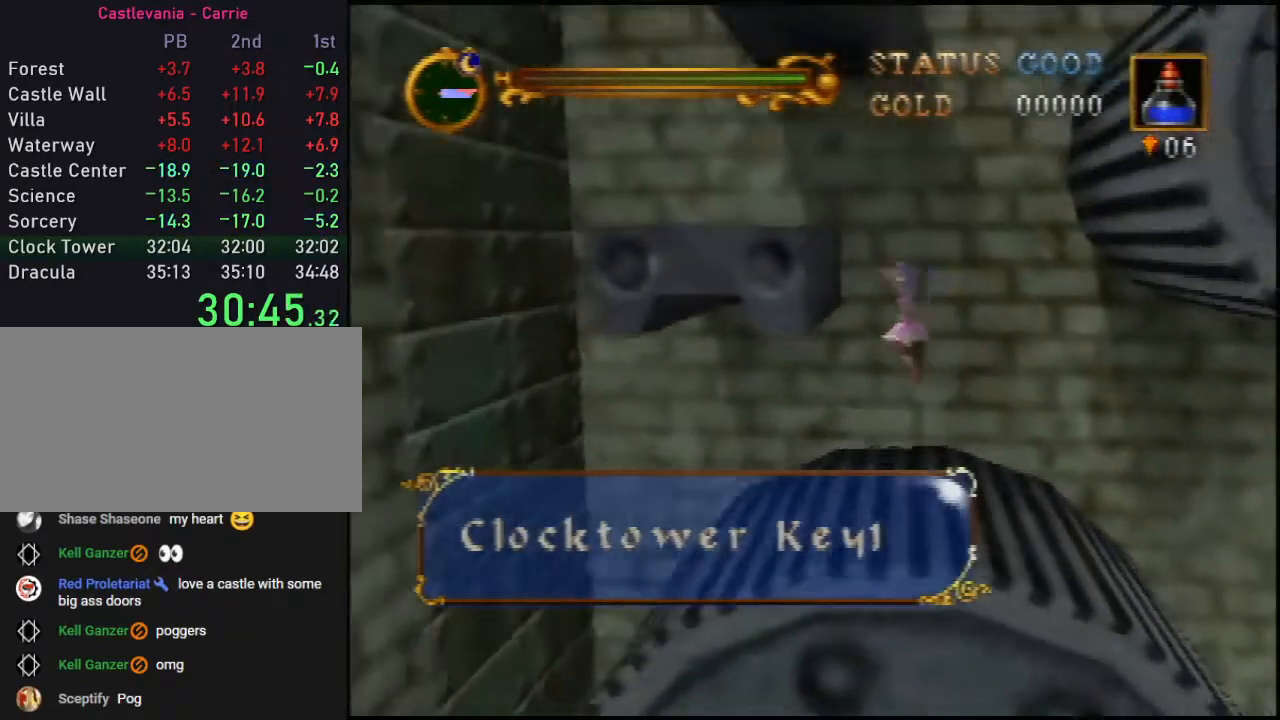
{"buttons": ["A"], "left_stick": "up", "events": [[33, "A", "down"], [83, "left_stick", "up-right"], [217, "left_stick", "center"], [267, "left_stick", "up-right"], [367, "left_stick", "up"]]}
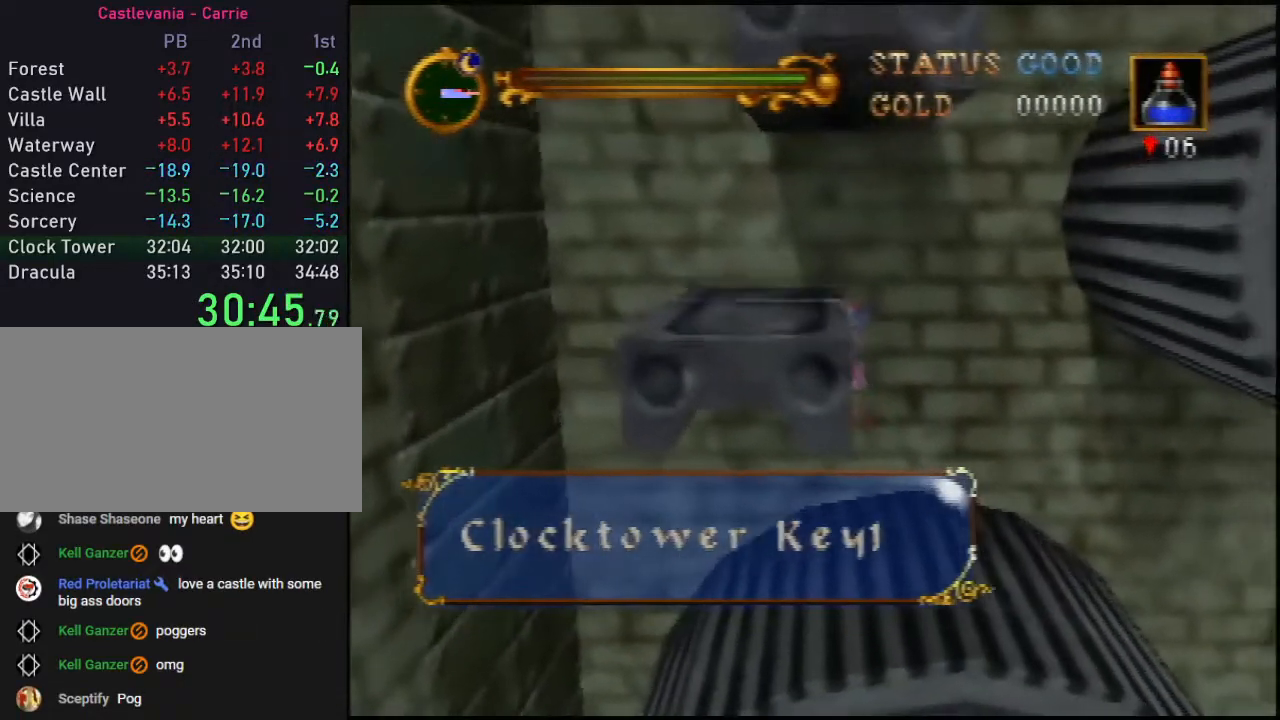
{"buttons": ["A"], "left_stick": "up", "events": []}
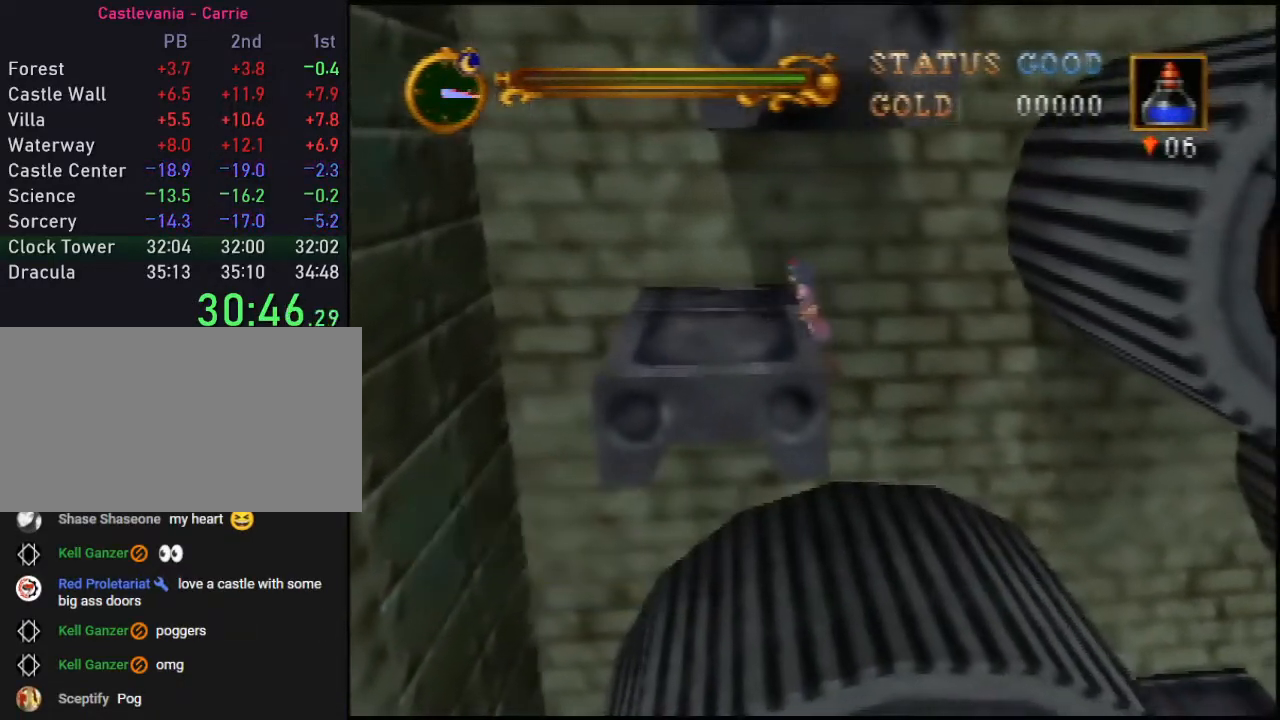
{"buttons": [], "left_stick": "up-left", "events": [[133, "left_stick", "up-left"], [167, "A", "up"]]}
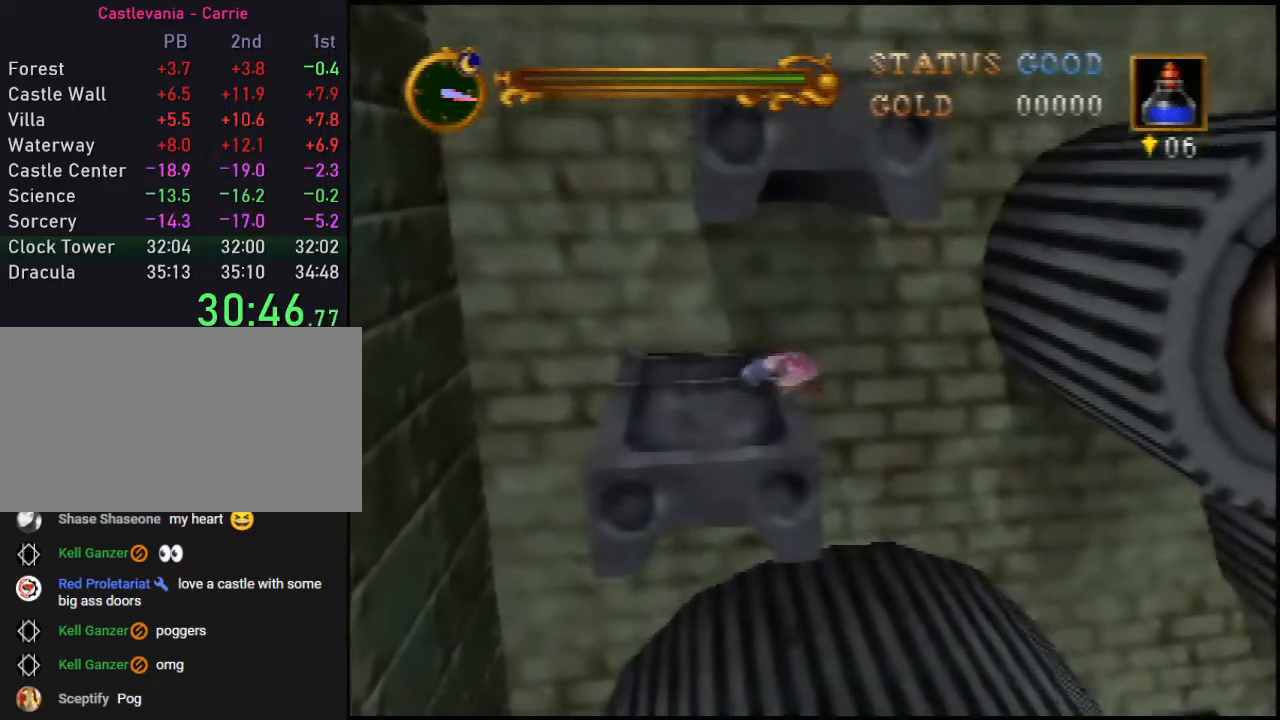
{"buttons": [], "left_stick": "up-left", "events": []}
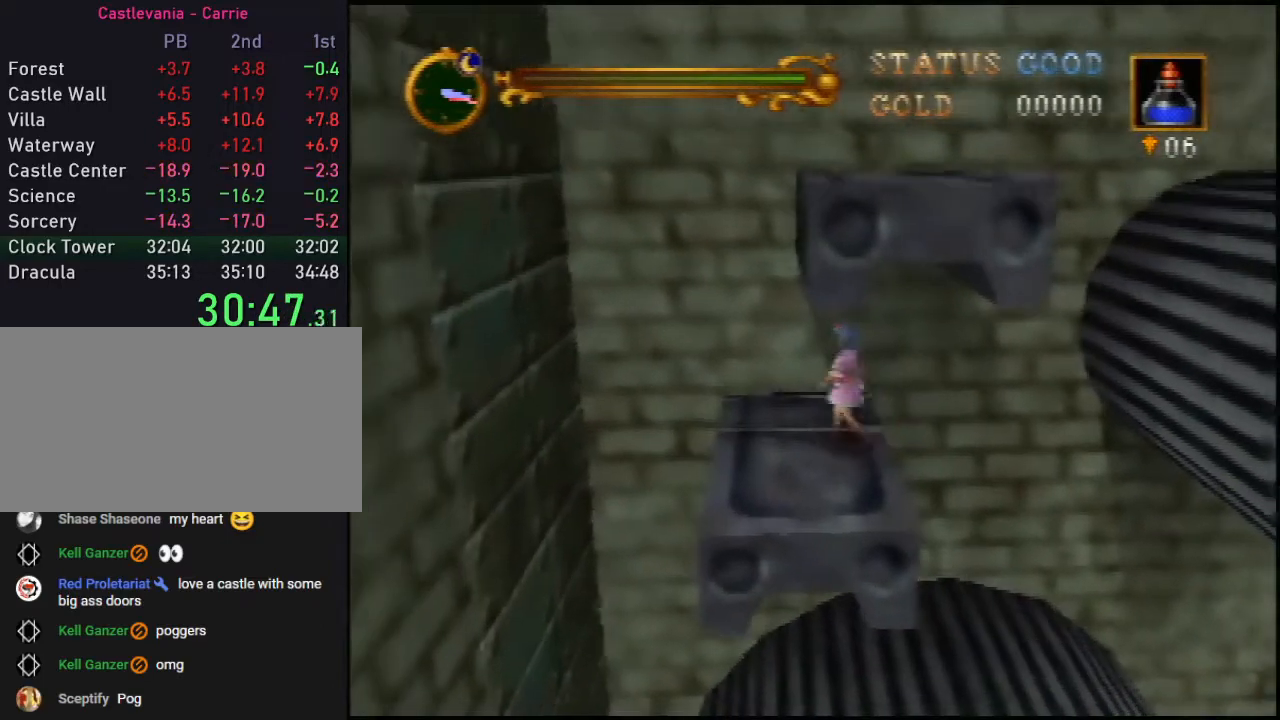
{"buttons": ["A"], "left_stick": "up-right", "events": [[283, "left_stick", "up"], [383, "left_stick", "up-right"], [500, "A", "down"]]}
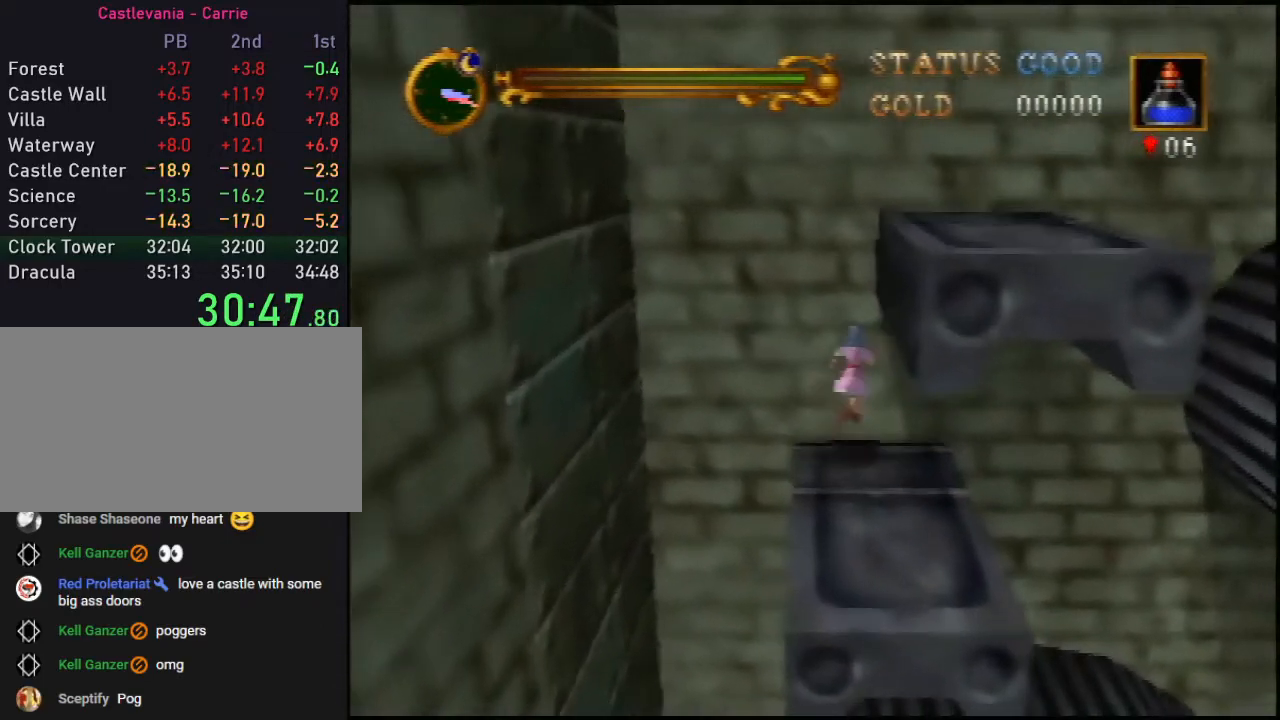
{"buttons": ["A"], "left_stick": "up-right", "events": [[133, "A", "up"], [167, "A", "down"], [200, "A", "up"], [250, "A", "down"], [283, "A", "up"], [350, "A", "down"]]}
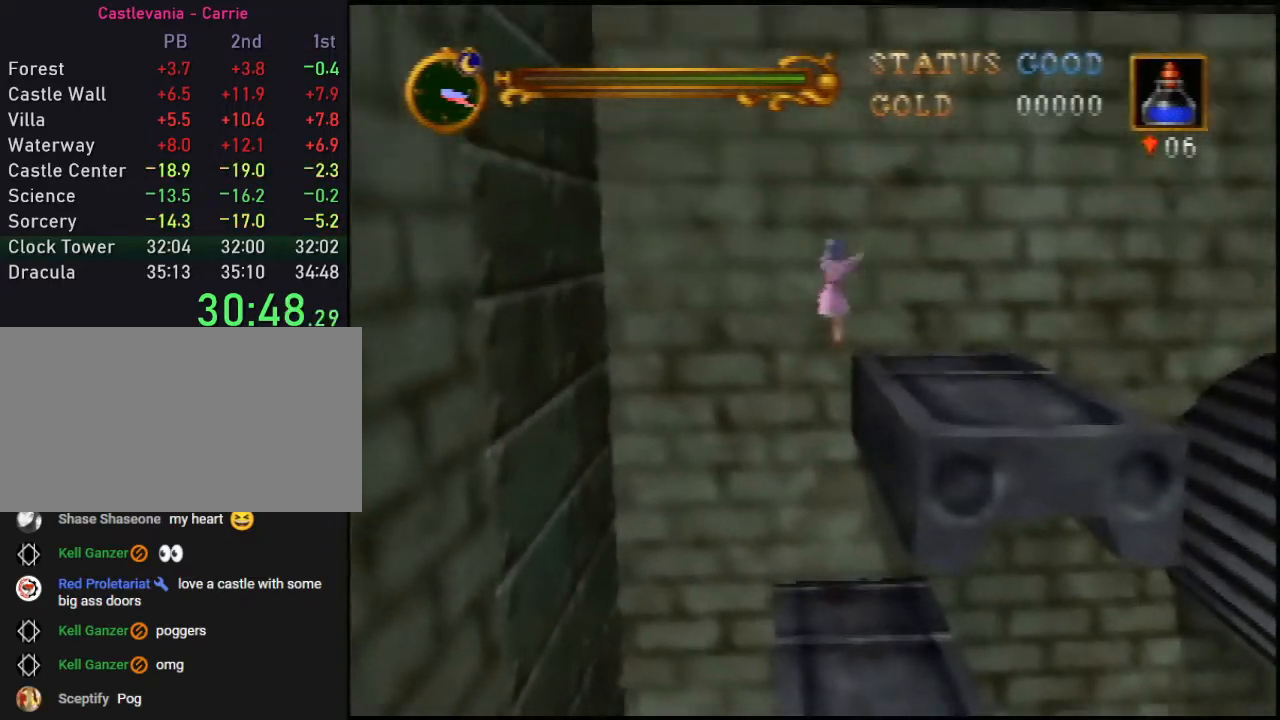
{"buttons": [], "left_stick": "right", "events": [[33, "A", "up"], [167, "left_stick", "right"]]}
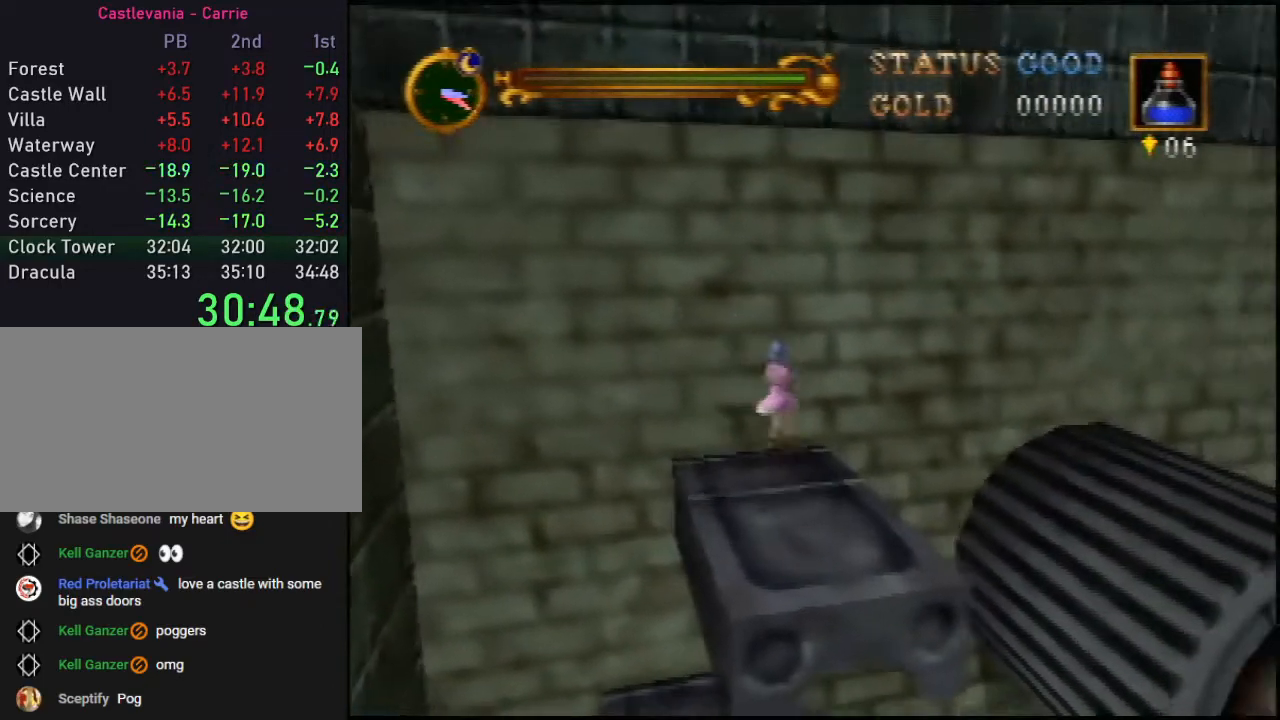
{"buttons": [], "left_stick": "center", "events": [[133, "A", "down"], [233, "A", "up"], [383, "left_stick", "down-left"], [483, "left_stick", "center"]]}
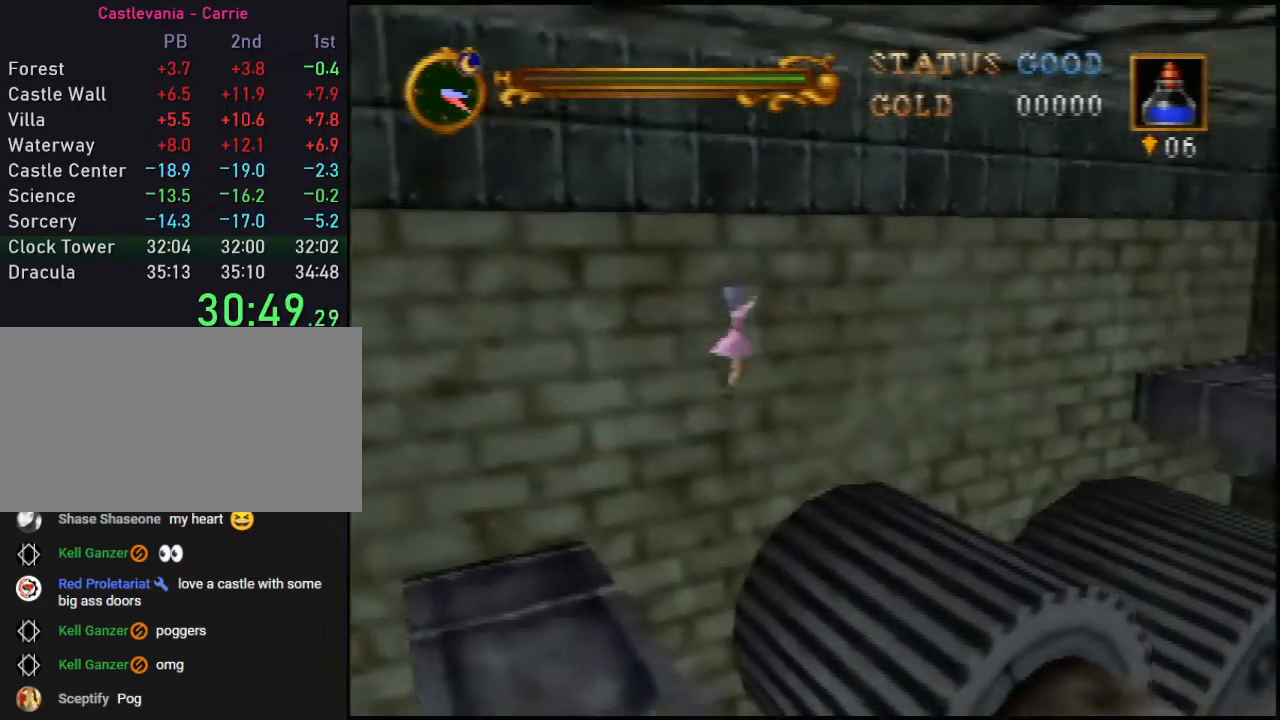
{"buttons": [], "left_stick": "up-right", "events": [[33, "left_stick", "left"], [133, "left_stick", "center"], [200, "left_stick", "up-right"]]}
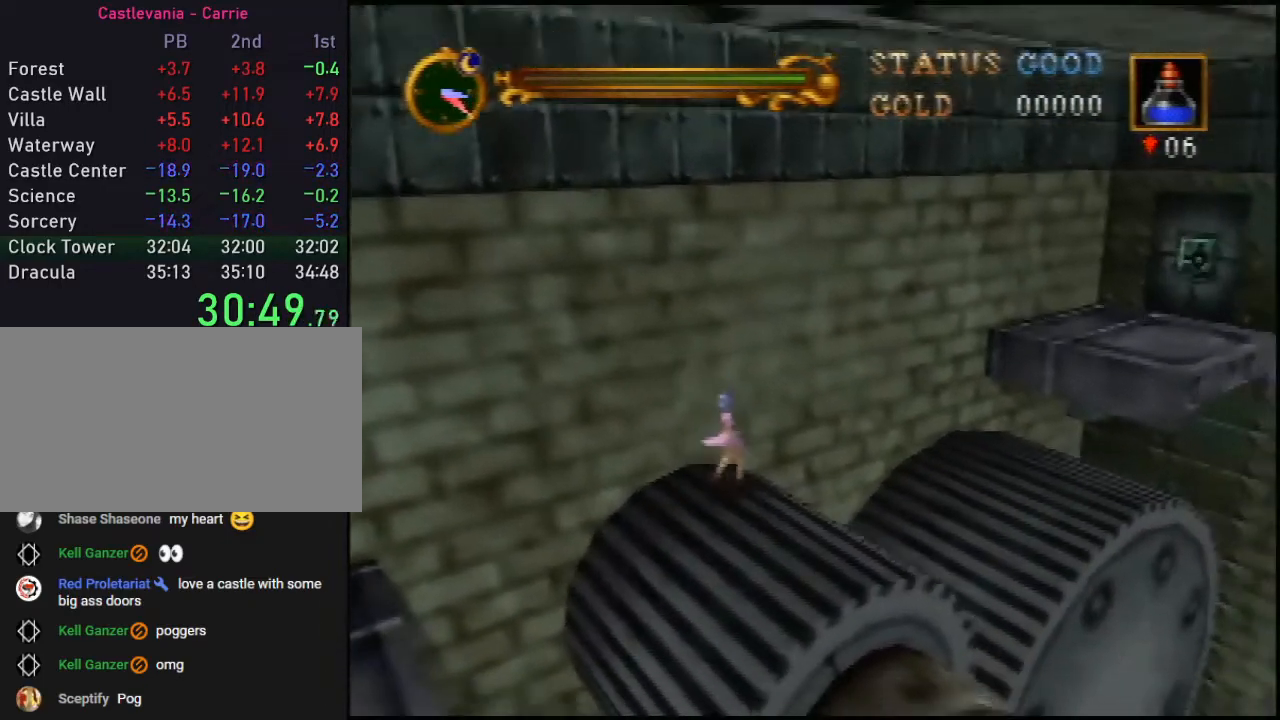
{"buttons": ["A"], "left_stick": "up-right", "events": [[67, "A", "down"], [200, "A", "up"], [233, "A", "down"], [300, "A", "up"], [417, "A", "down"]]}
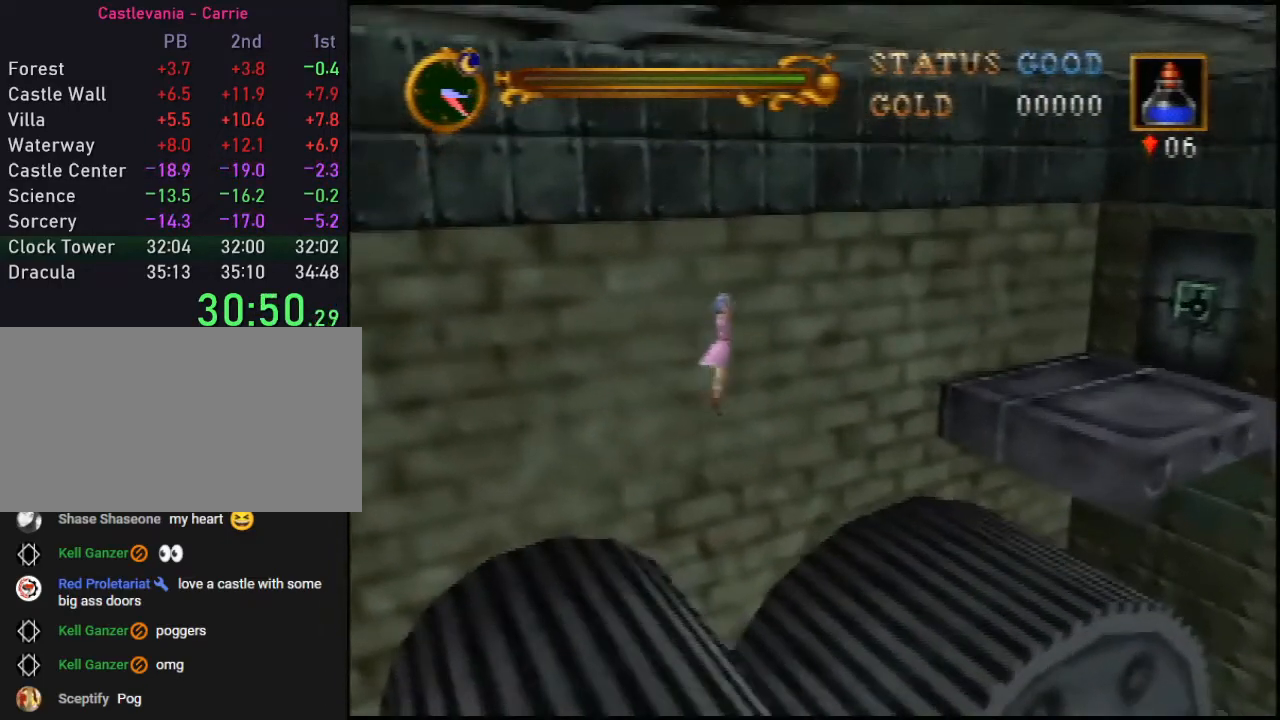
{"buttons": [], "left_stick": "up-right", "events": [[167, "A", "up"]]}
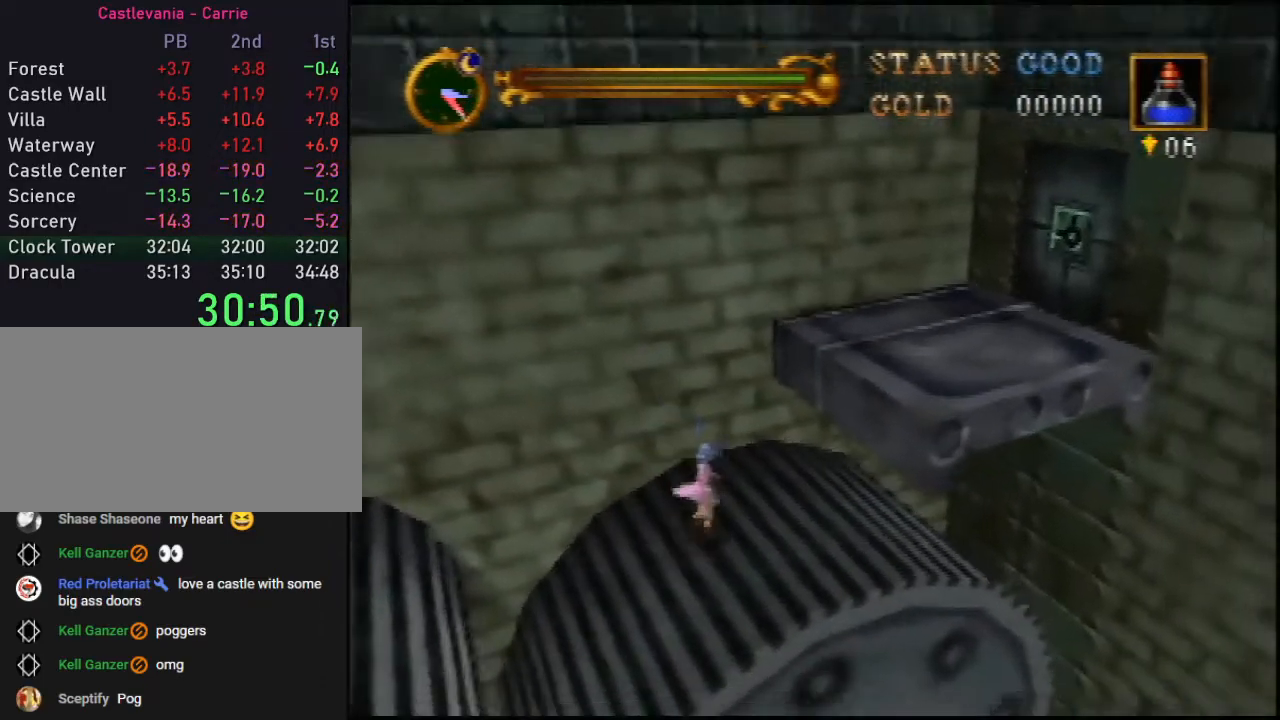
{"buttons": ["A"], "left_stick": "up-right", "events": [[67, "A", "down"]]}
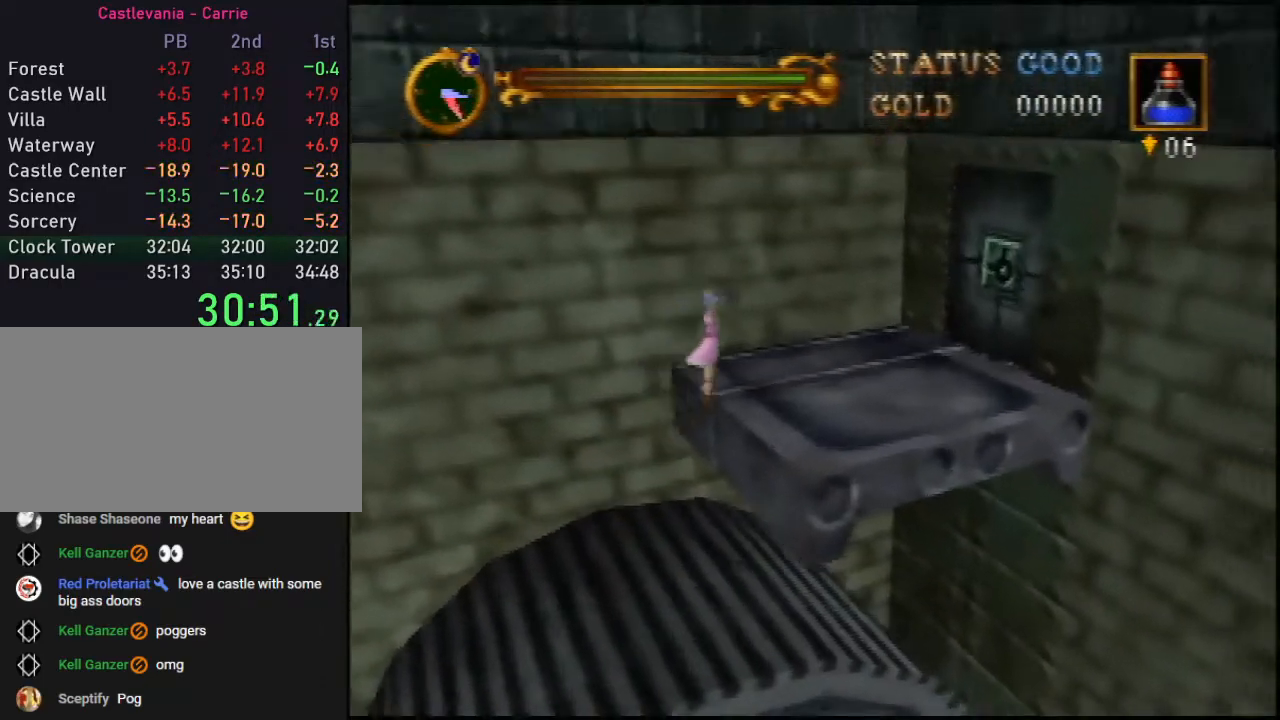
{"buttons": [], "left_stick": "up-right", "events": [[167, "A", "up"]]}
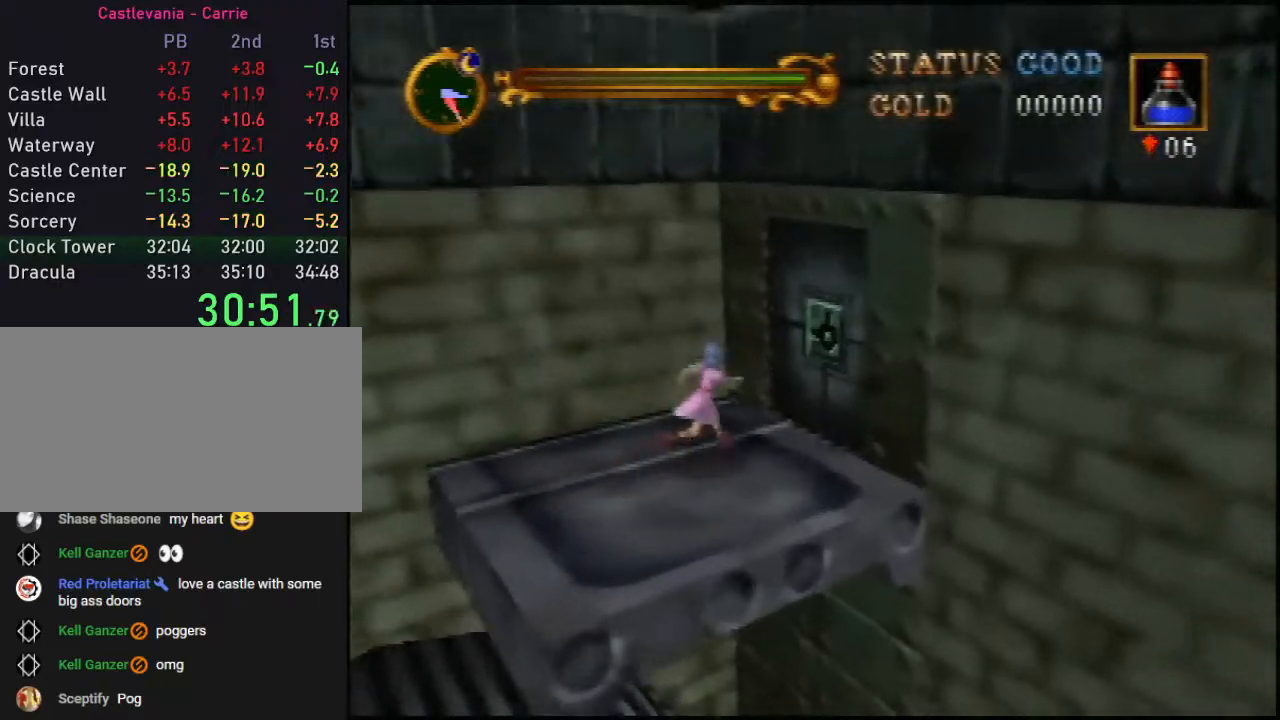
{"buttons": ["C_RIGHT"], "left_stick": "up", "events": [[167, "C_RIGHT", "down"], [250, "C_RIGHT", "up"], [283, "left_stick", "up"], [317, "C_RIGHT", "down"], [483, "C_RIGHT", "up"], [500, "C_RIGHT", "down"]]}
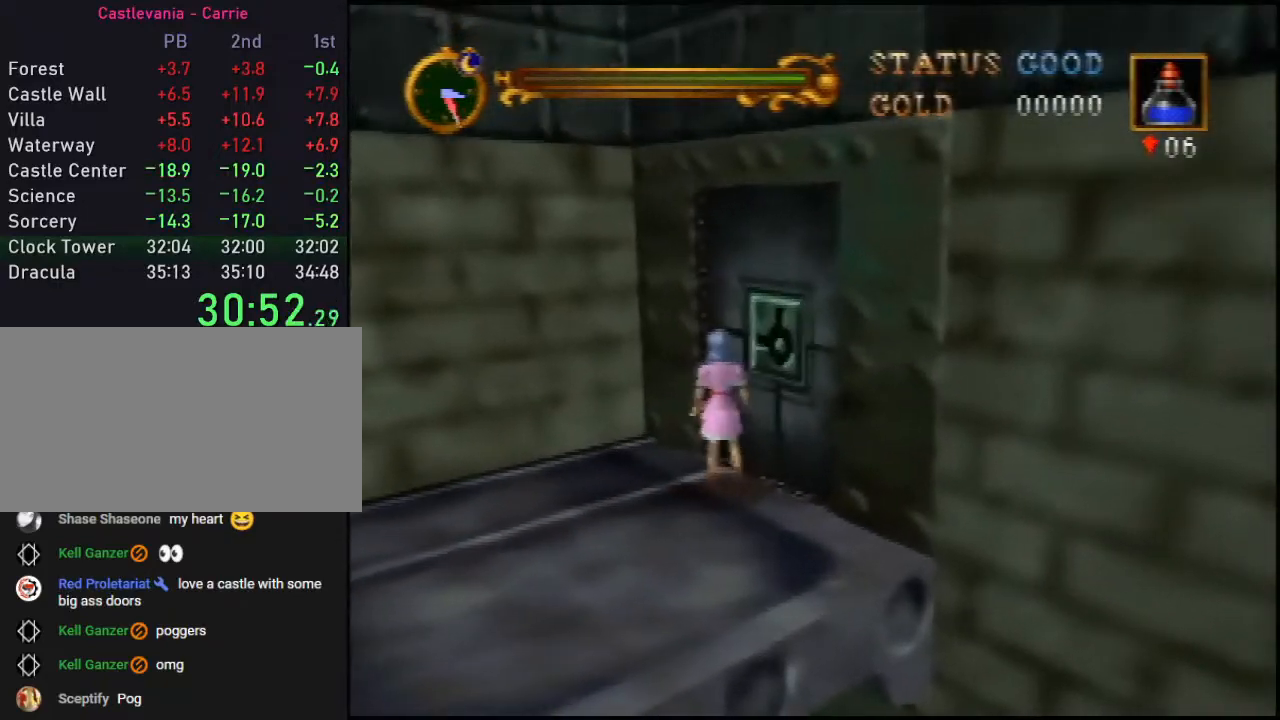
{"buttons": [], "left_stick": "center", "events": [[33, "left_stick", "center"], [133, "C_RIGHT", "up"], [200, "C_RIGHT", "down"], [317, "C_RIGHT", "up"]]}
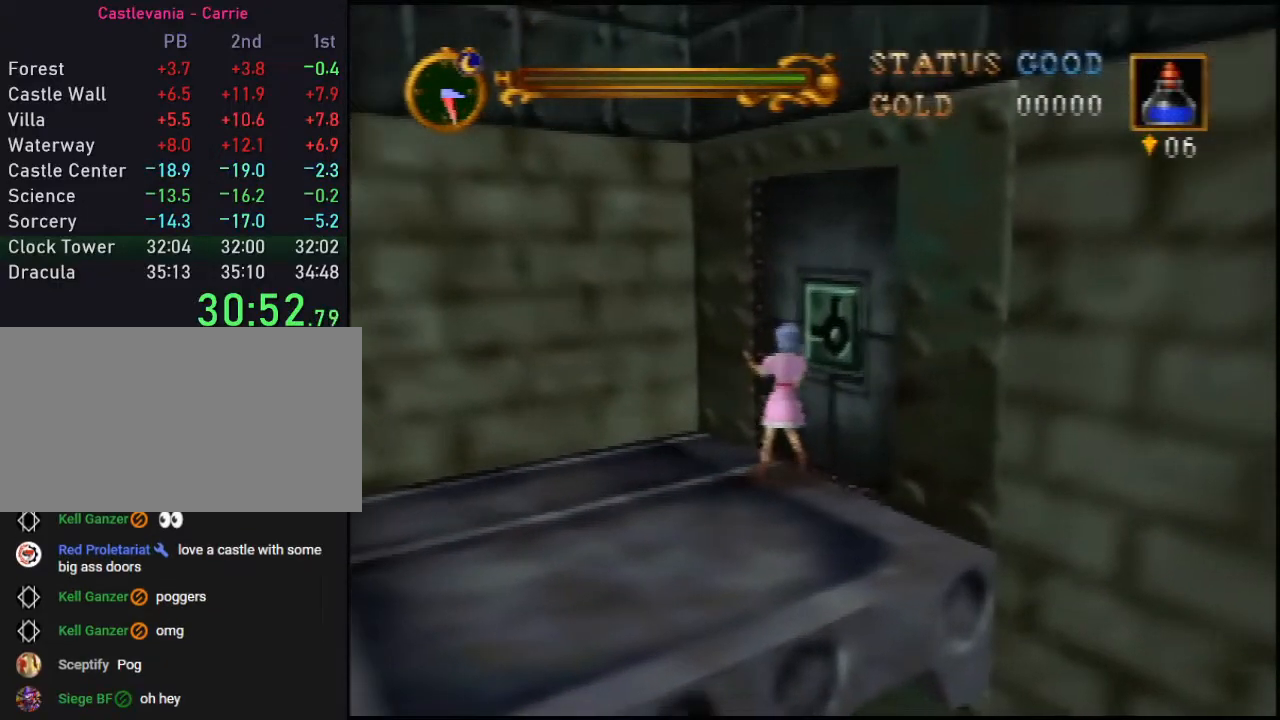
{"buttons": [], "left_stick": "center", "events": [[167, "A", "down"], [233, "A", "up"], [283, "A", "down"], [350, "A", "up"], [417, "A", "down"], [450, "A", "up"]]}
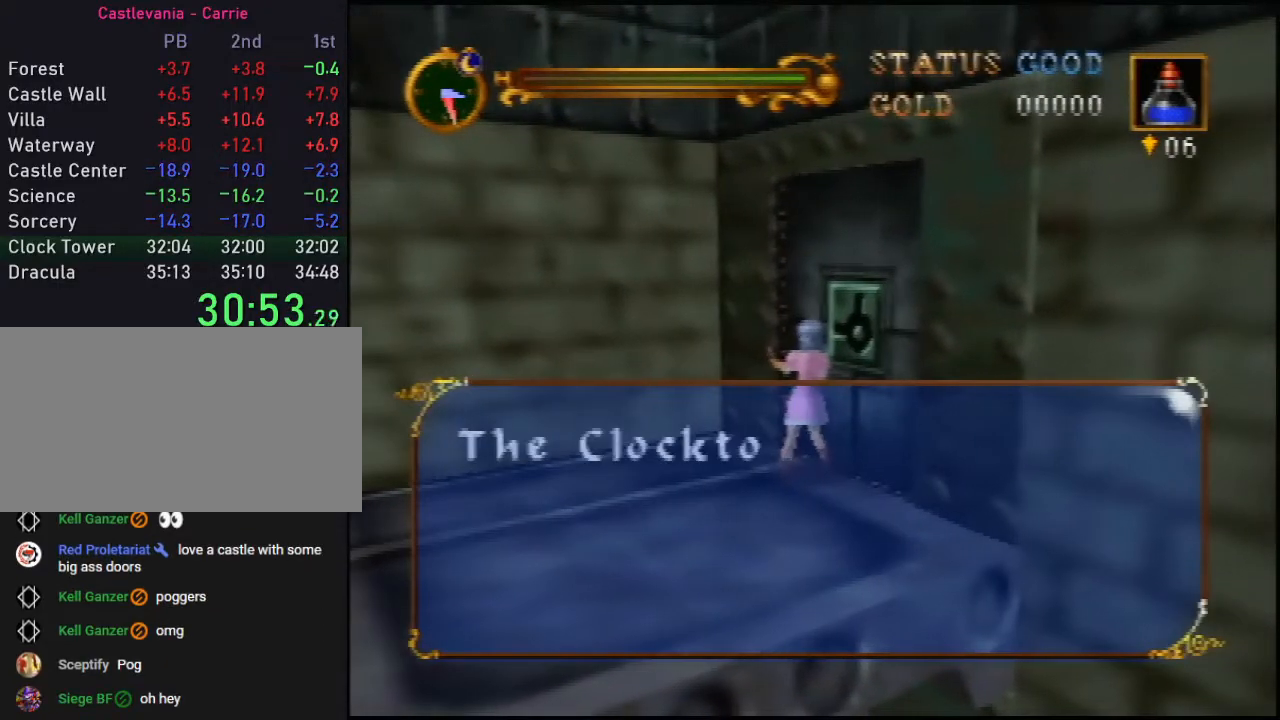
{"buttons": ["A"], "left_stick": "center", "events": [[33, "A", "down"], [200, "A", "up"], [250, "A", "down"], [283, "A", "up"], [383, "A", "down"], [417, "A", "up"], [483, "A", "down"]]}
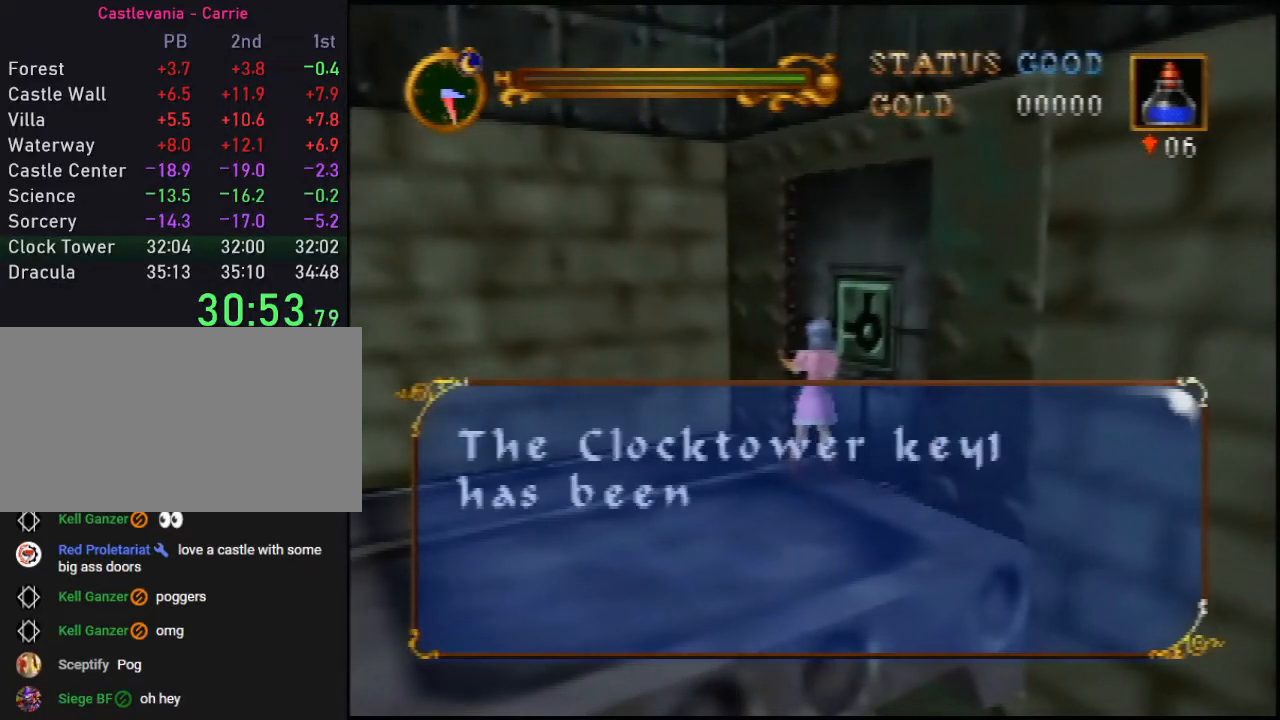
{"buttons": ["A"], "left_stick": "center", "events": [[33, "A", "up"], [133, "A", "down"], [200, "A", "up"], [250, "A", "down"], [283, "A", "up"], [350, "A", "down"], [417, "A", "up"], [483, "A", "down"]]}
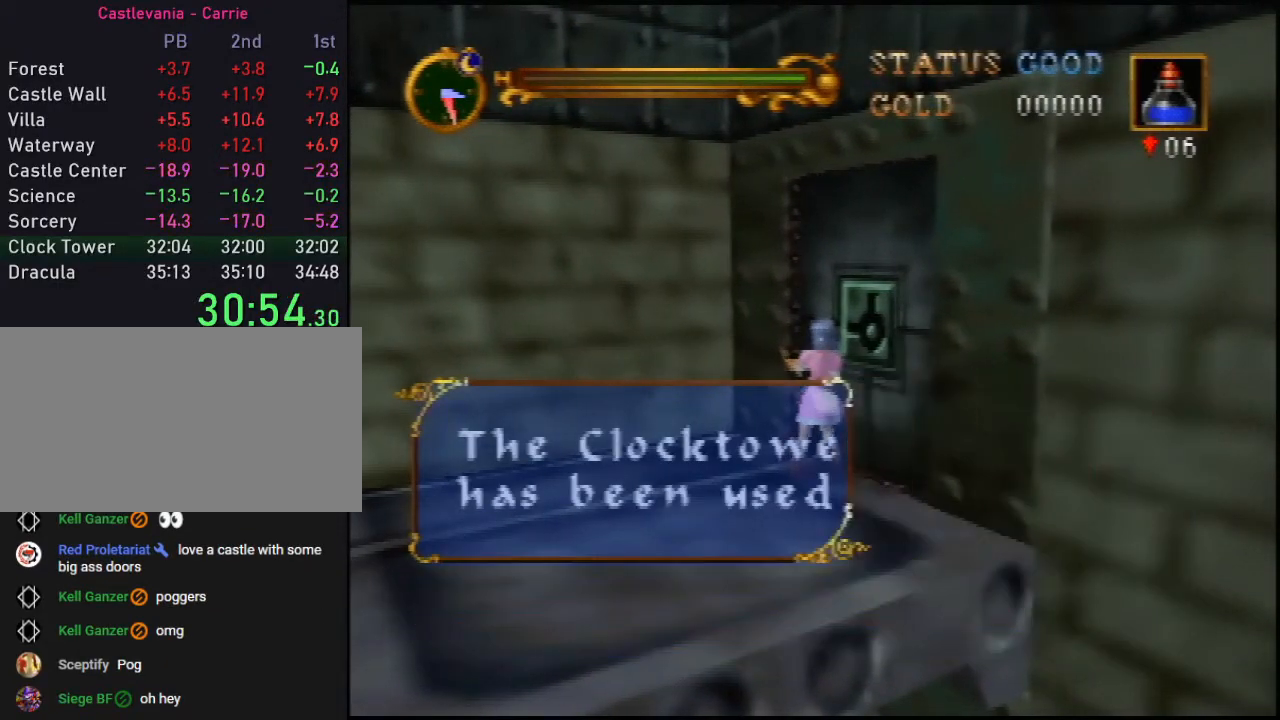
{"buttons": [], "left_stick": "center", "events": [[67, "A", "up"], [133, "A", "down"], [167, "A", "up"], [217, "A", "down"], [250, "A", "up"], [317, "A", "down"], [383, "A", "up"], [433, "A", "down"], [500, "A", "up"]]}
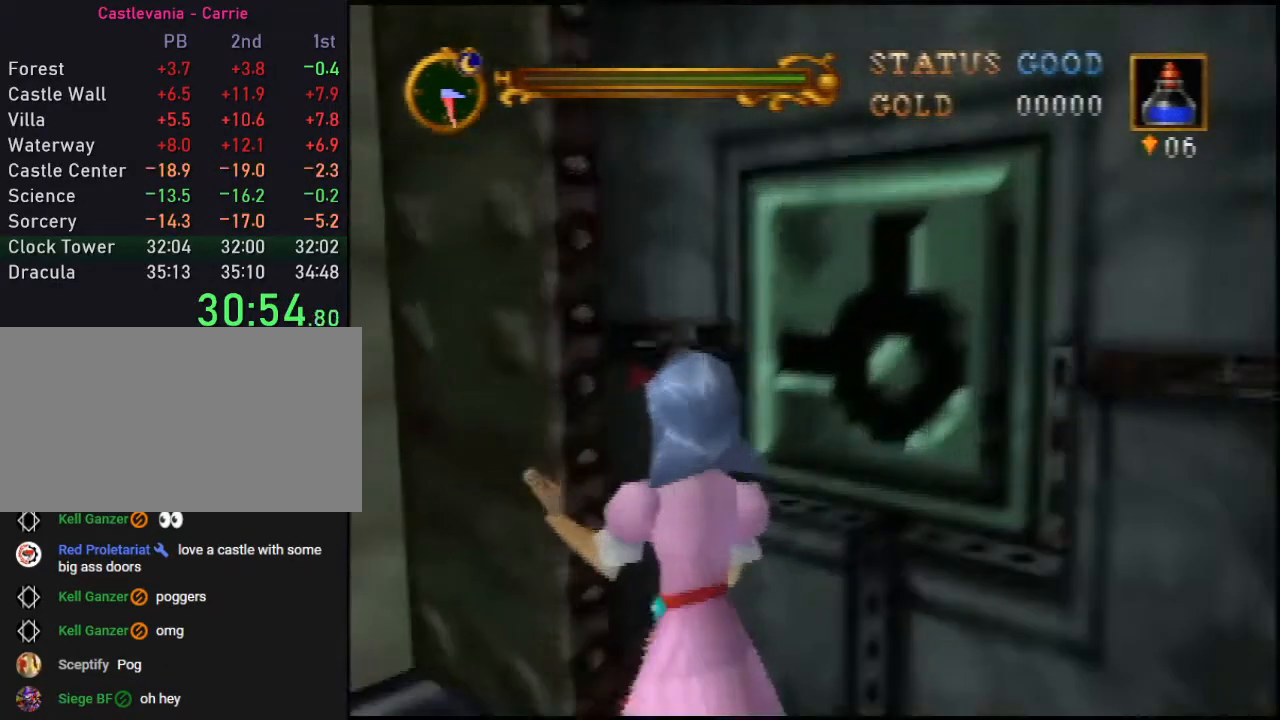
{"buttons": [], "left_stick": "center", "events": [[67, "A", "down"], [167, "A", "up"]]}
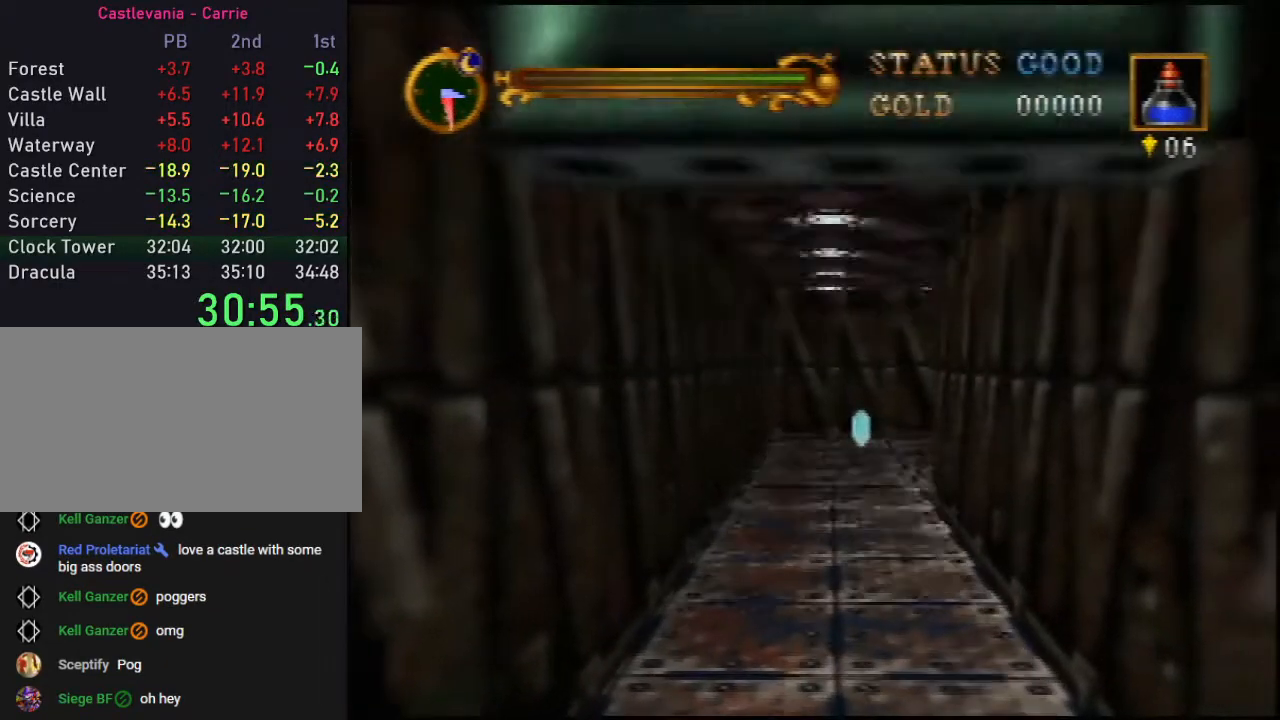
{"buttons": [], "left_stick": "center", "events": []}
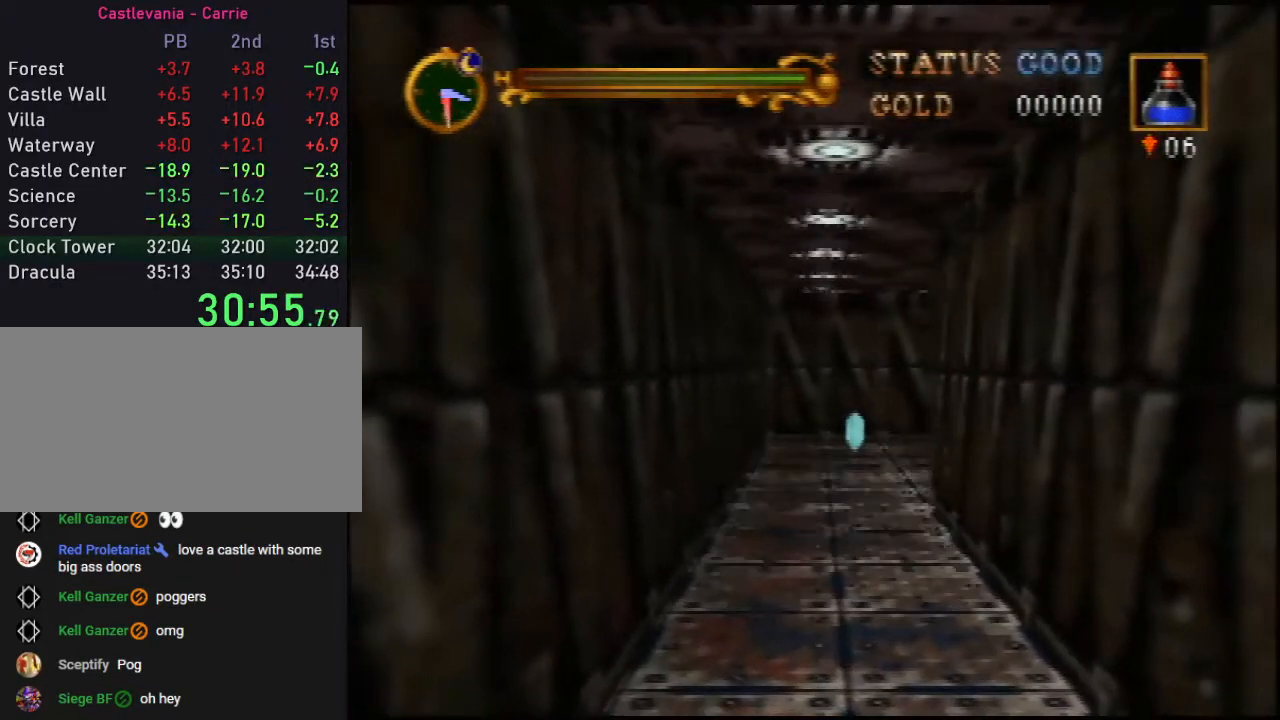
{"buttons": [], "left_stick": "up", "events": [[217, "left_stick", "up"], [333, "left_stick", "up-right"], [500, "left_stick", "up"]]}